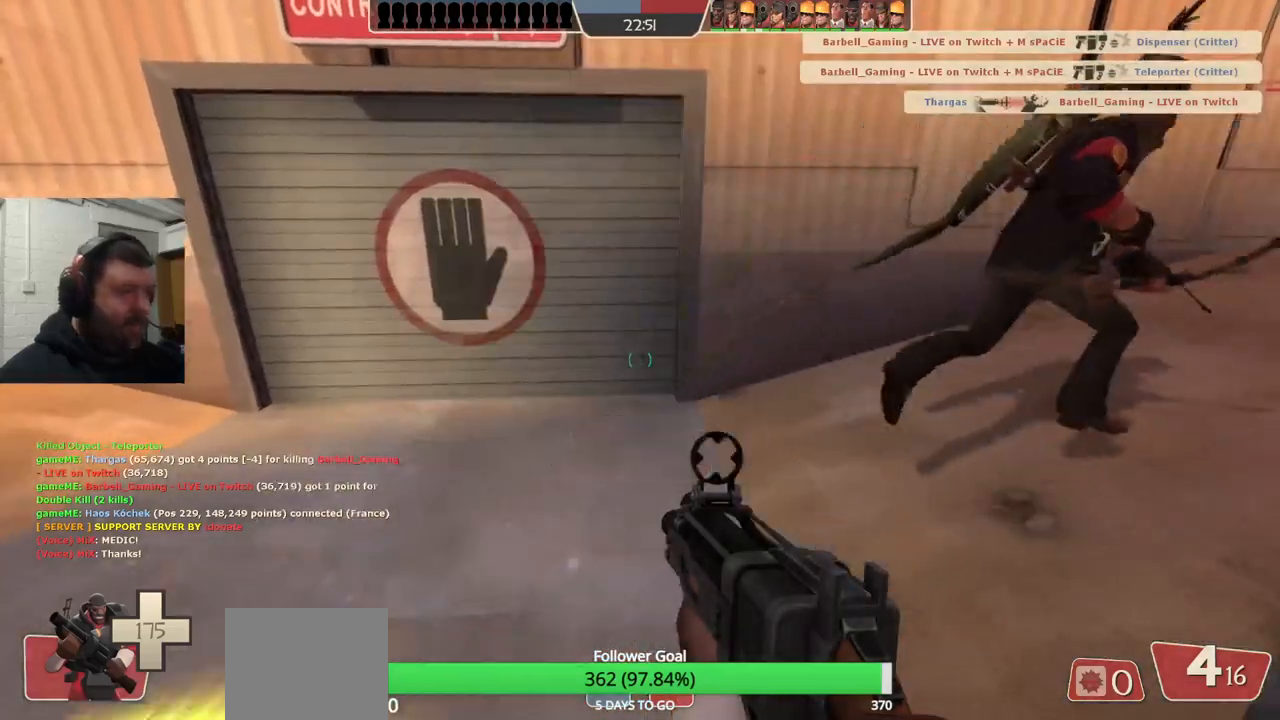
Gameplay with a controller (PlayStation layout); each line is a JSON object with the inputs held at the frame after it. "events" lists button and stick changes between this image and that frame as [ms after this image, input, new state], when the widget could be followed in between. Not read: L1.
{"buttons": [], "left_stick": "center", "right_stick": "center", "events": [[333, "right_stick", "up"], [450, "right_stick", "center"]]}
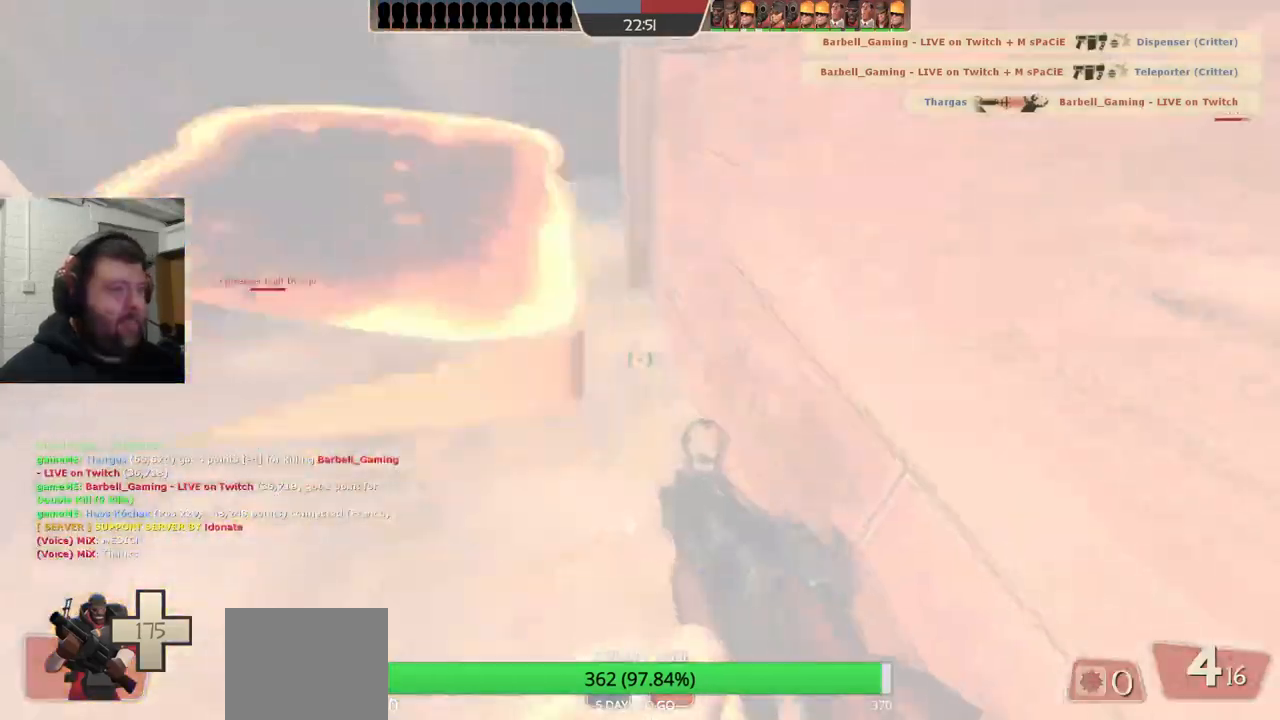
{"buttons": [], "left_stick": "up", "right_stick": "right", "events": [[33, "left_stick", "up"], [83, "SQUARE", "down"], [200, "SQUARE", "up"], [233, "left_stick", "up-left"], [317, "right_stick", "down-left"], [417, "left_stick", "up"], [483, "right_stick", "right"]]}
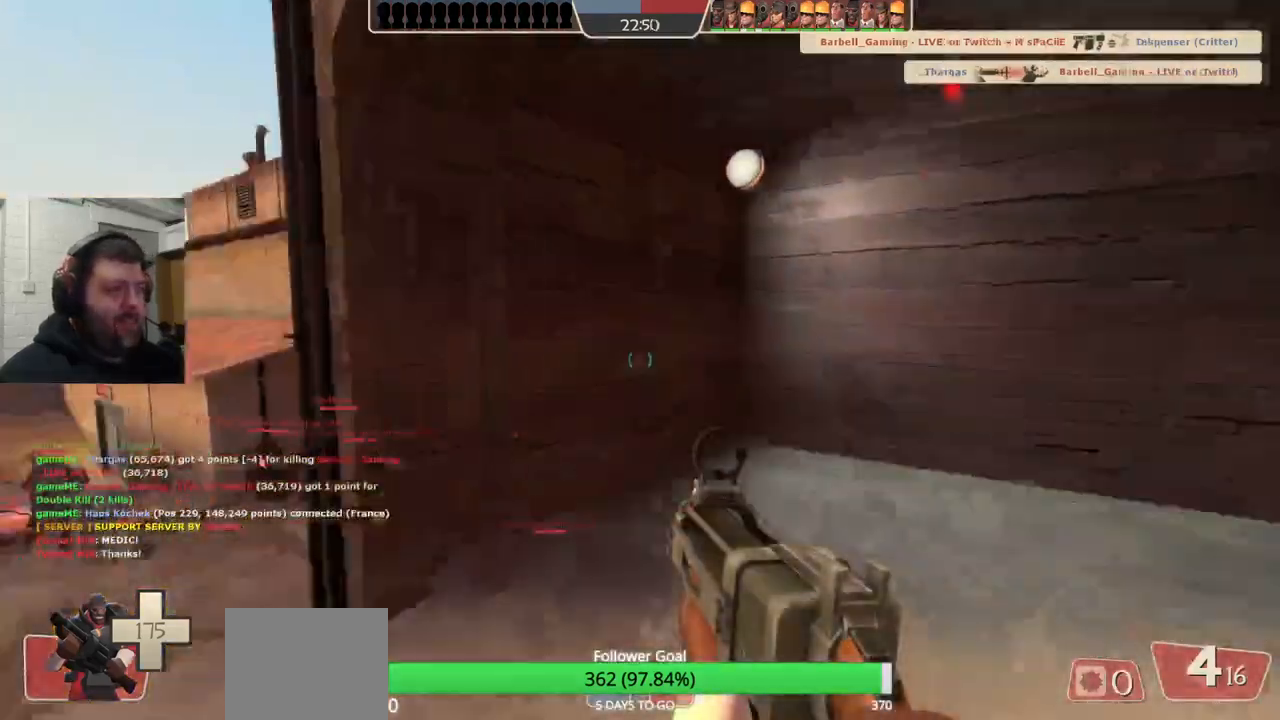
{"buttons": [], "left_stick": "up", "right_stick": "right", "events": [[150, "left_stick", "left"], [150, "right_stick", "left"], [300, "right_stick", "right"], [317, "left_stick", "up"]]}
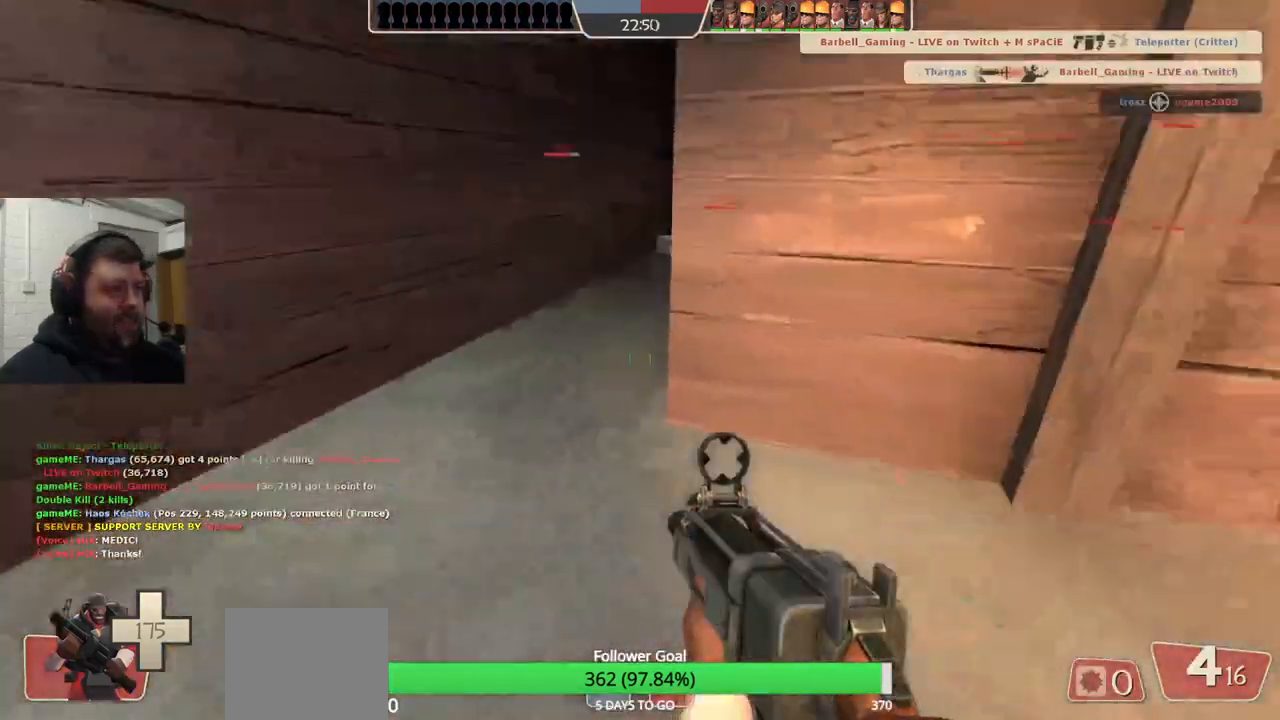
{"buttons": [], "left_stick": "up", "right_stick": "center", "events": [[17, "right_stick", "center"], [83, "SQUARE", "down"], [150, "SQUARE", "up"], [350, "right_stick", "right"], [467, "right_stick", "center"]]}
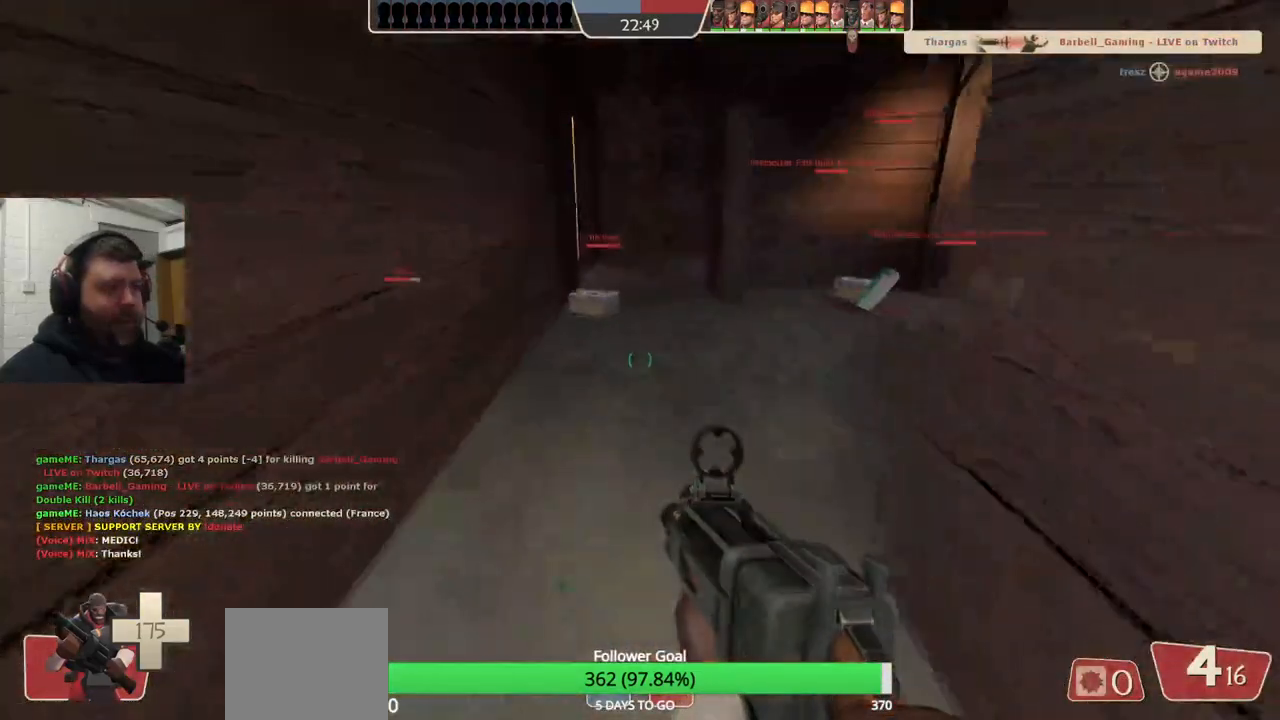
{"buttons": [], "left_stick": "up", "right_stick": "left", "events": [[67, "SQUARE", "down"], [133, "SQUARE", "up"], [200, "SQUARE", "down"], [283, "SQUARE", "up"], [450, "right_stick", "left"]]}
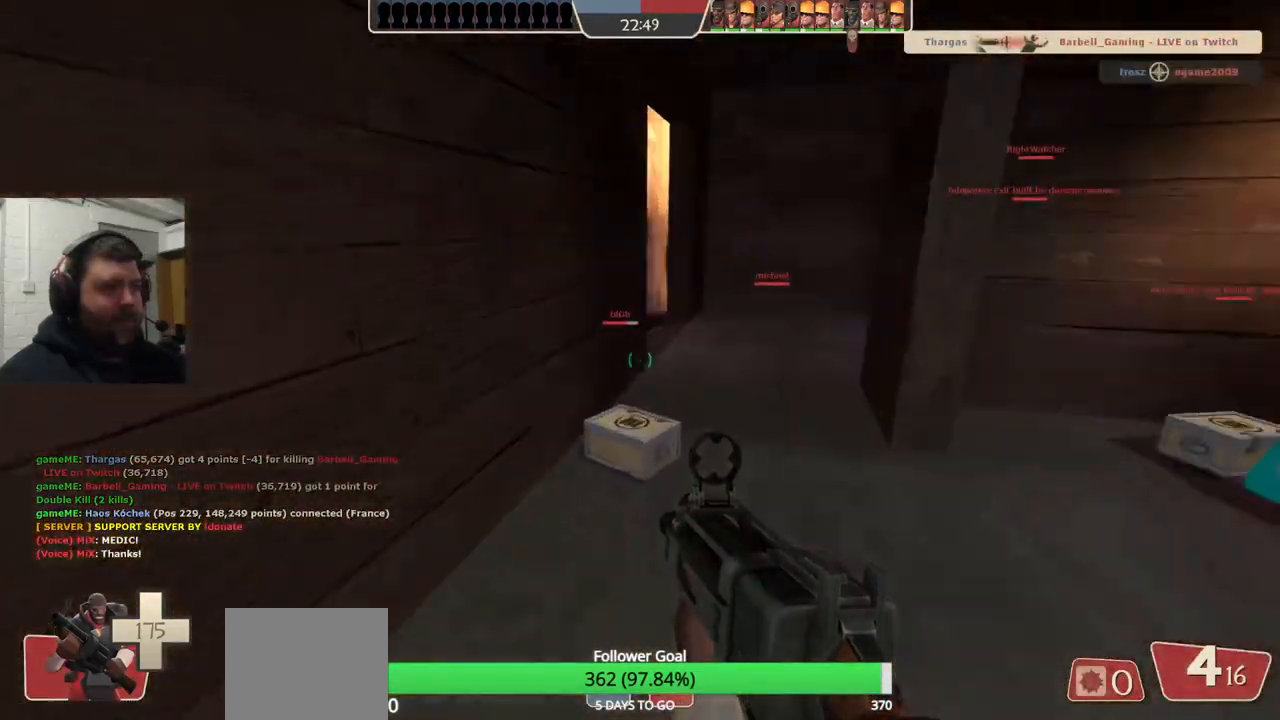
{"buttons": [], "left_stick": "up", "right_stick": "left", "events": [[50, "right_stick", "center"], [500, "right_stick", "left"]]}
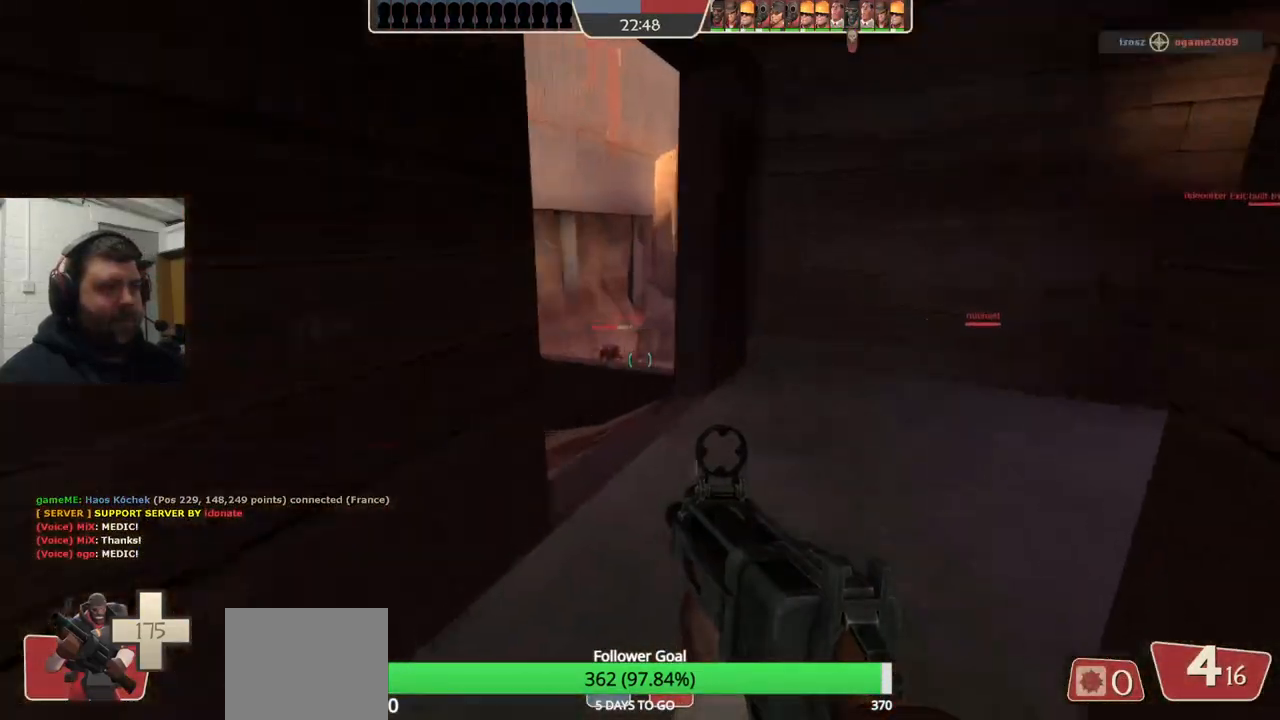
{"buttons": [], "left_stick": "up-right", "right_stick": "left", "events": [[17, "left_stick", "up-right"], [167, "right_stick", "center"], [267, "right_stick", "left"]]}
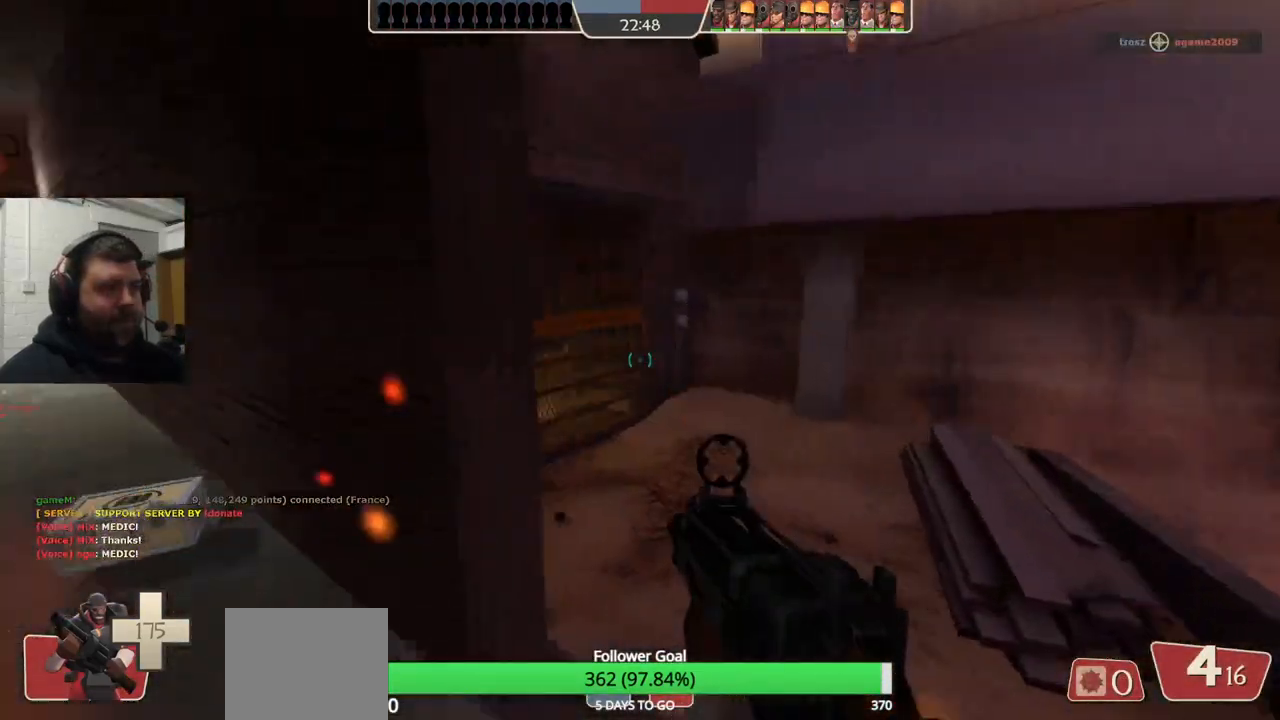
{"buttons": [], "left_stick": "up-left", "right_stick": "left", "events": [[50, "left_stick", "down-right"], [83, "right_stick", "center"], [100, "left_stick", "center"], [183, "SQUARE", "down"], [233, "SQUARE", "up"], [283, "left_stick", "left"], [350, "right_stick", "left"], [450, "left_stick", "up-left"]]}
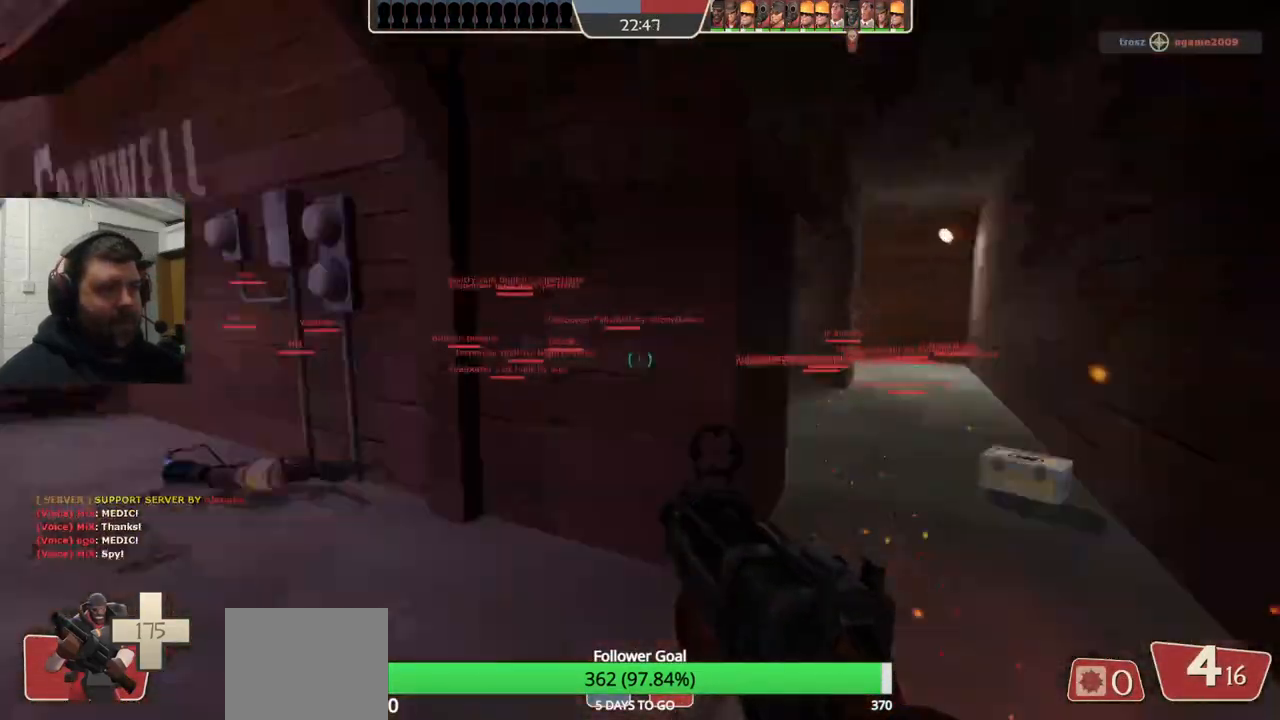
{"buttons": [], "left_stick": "right", "right_stick": "right", "events": [[150, "right_stick", "center"], [183, "left_stick", "up"], [200, "right_stick", "right"], [383, "left_stick", "right"]]}
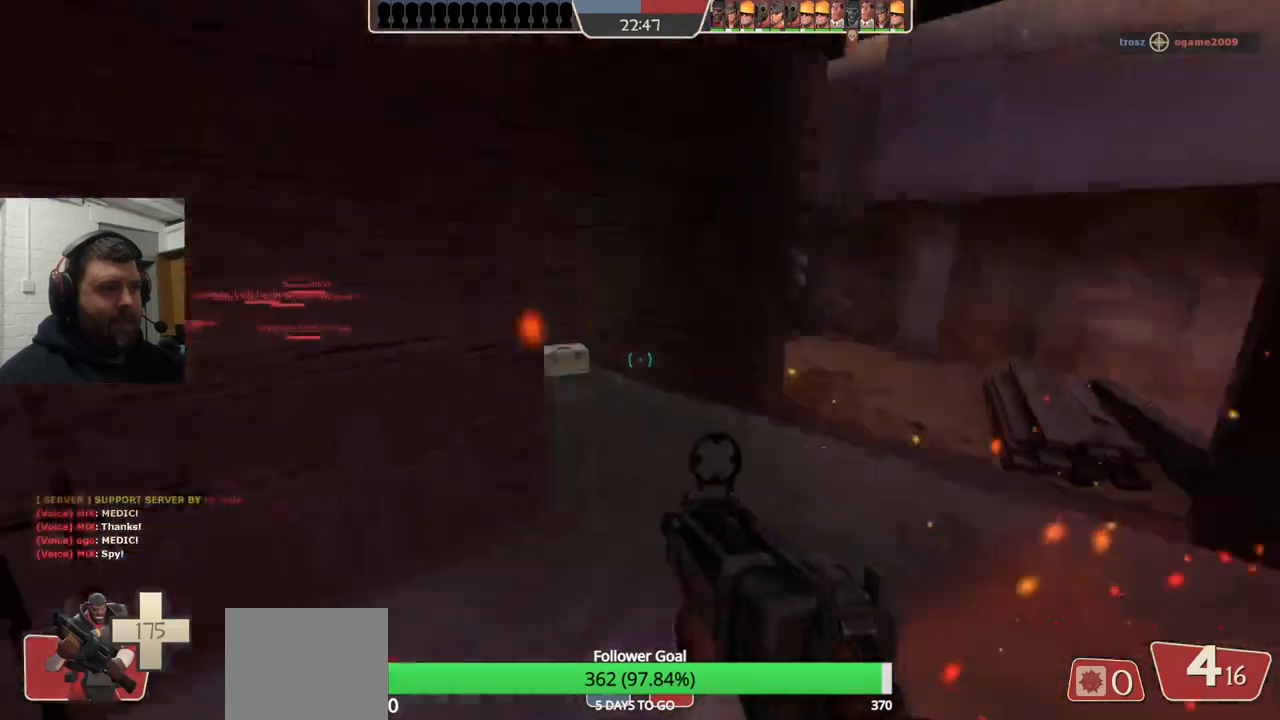
{"buttons": [], "left_stick": "up-right", "right_stick": "right", "events": [[17, "left_stick", "up-right"]]}
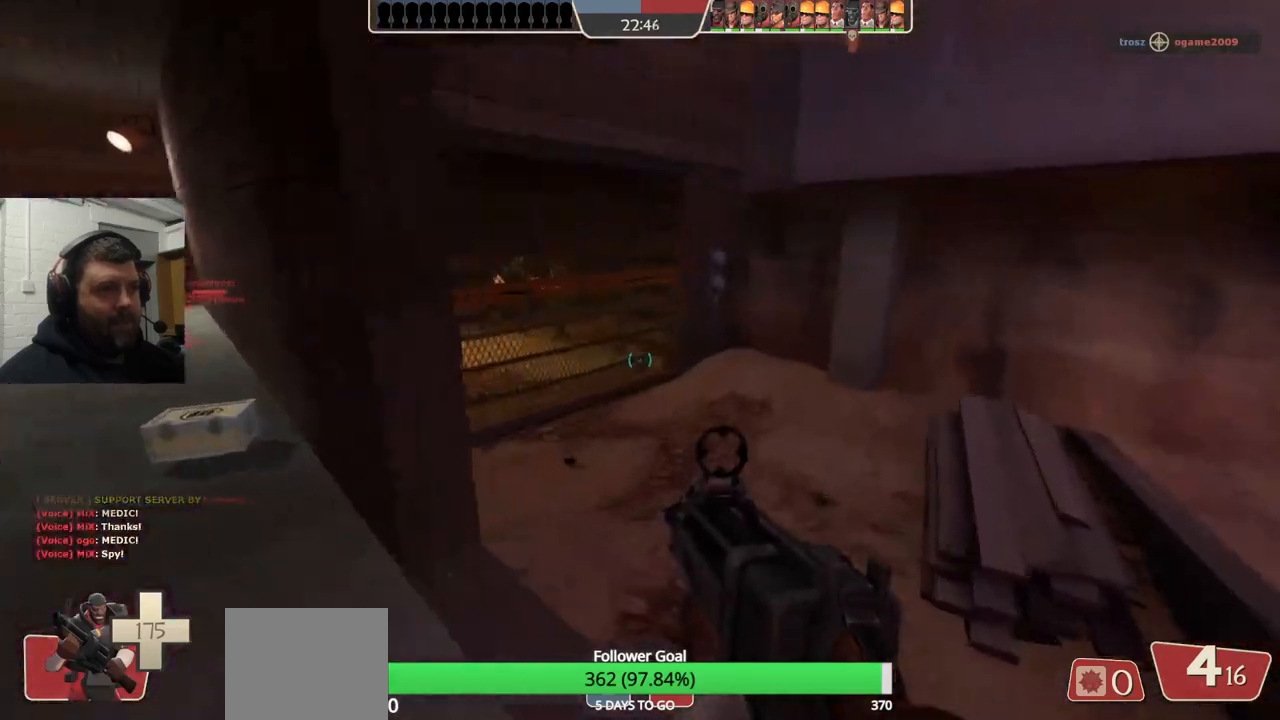
{"buttons": ["R1"], "left_stick": "center", "right_stick": "down-right", "events": [[83, "right_stick", "left"], [183, "left_stick", "center"], [183, "right_stick", "center"], [433, "right_stick", "down-right"], [467, "R1", "down"]]}
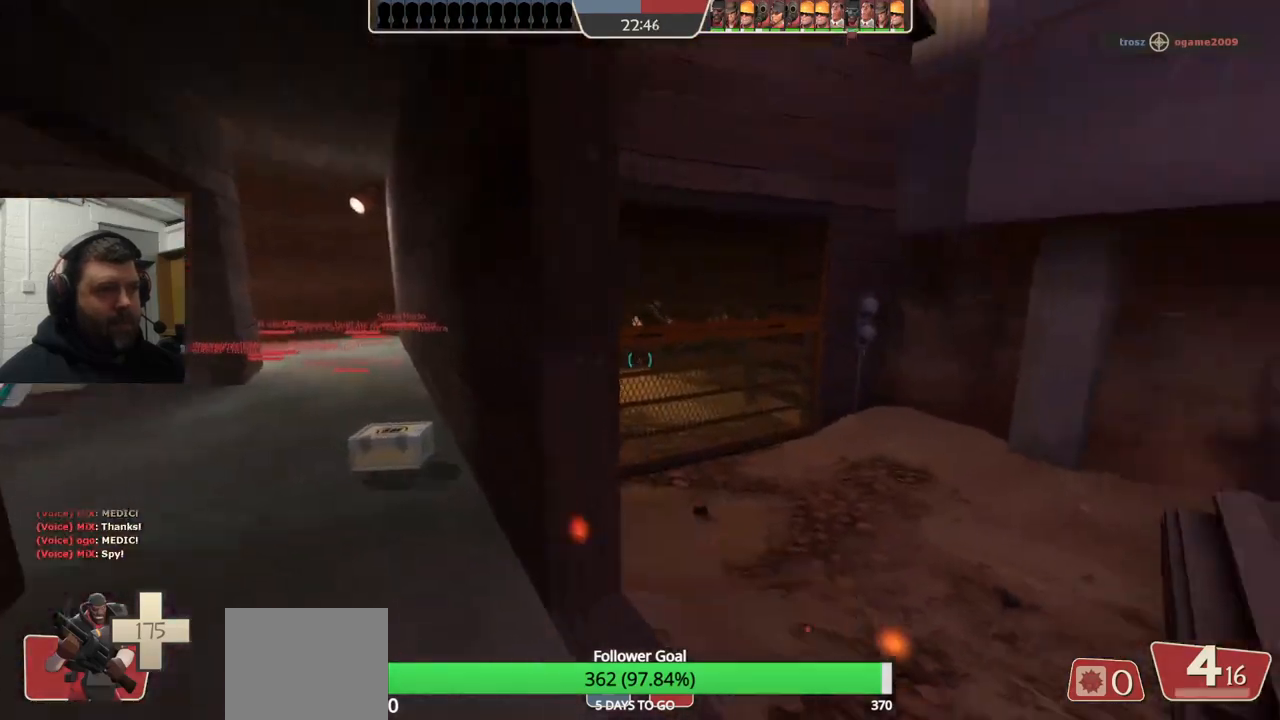
{"buttons": [], "left_stick": "center", "right_stick": "center", "events": [[33, "R1", "up"], [33, "right_stick", "center"], [100, "left_stick", "right"], [183, "R2", "down"], [183, "left_stick", "center"], [283, "R2", "up"], [367, "R2", "down"], [433, "R2", "up"]]}
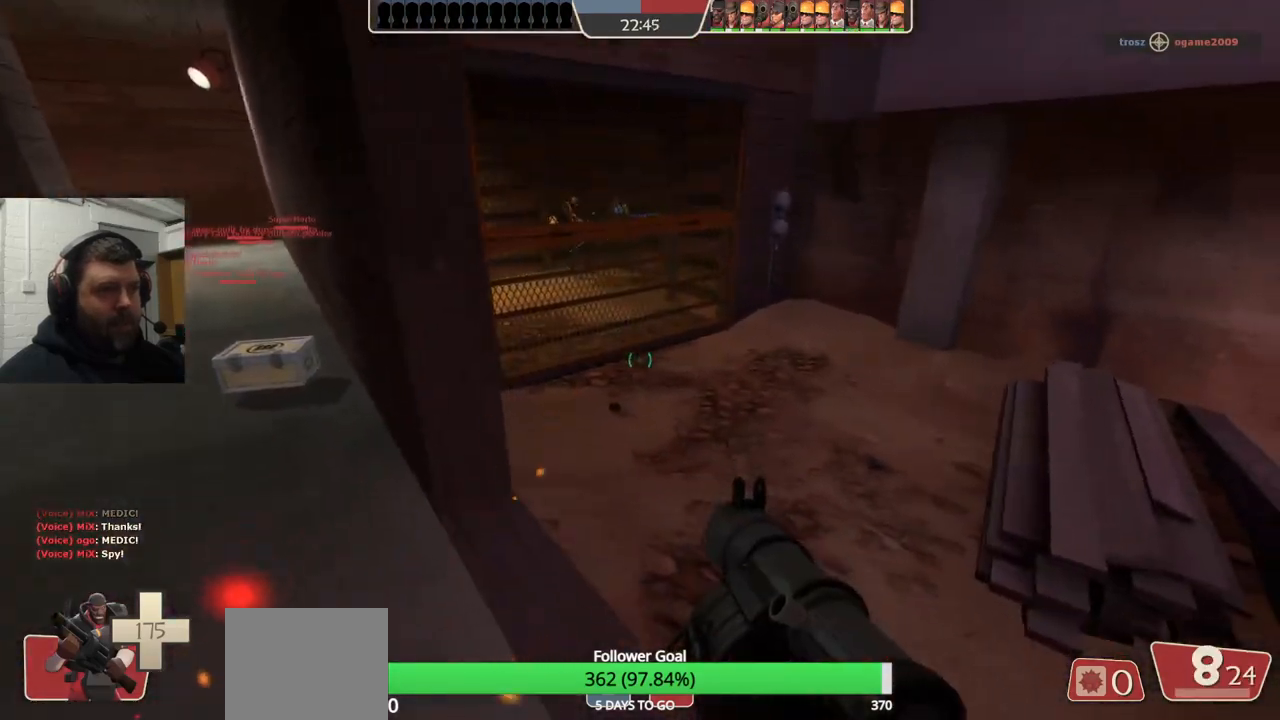
{"buttons": [], "left_stick": "center", "right_stick": "center", "events": [[17, "R2", "down"], [83, "R2", "up"], [167, "R2", "down"], [200, "R2", "up"], [233, "left_stick", "left"], [300, "R2", "down"], [300, "left_stick", "center"], [350, "R2", "up"], [433, "R2", "down"], [483, "R2", "up"]]}
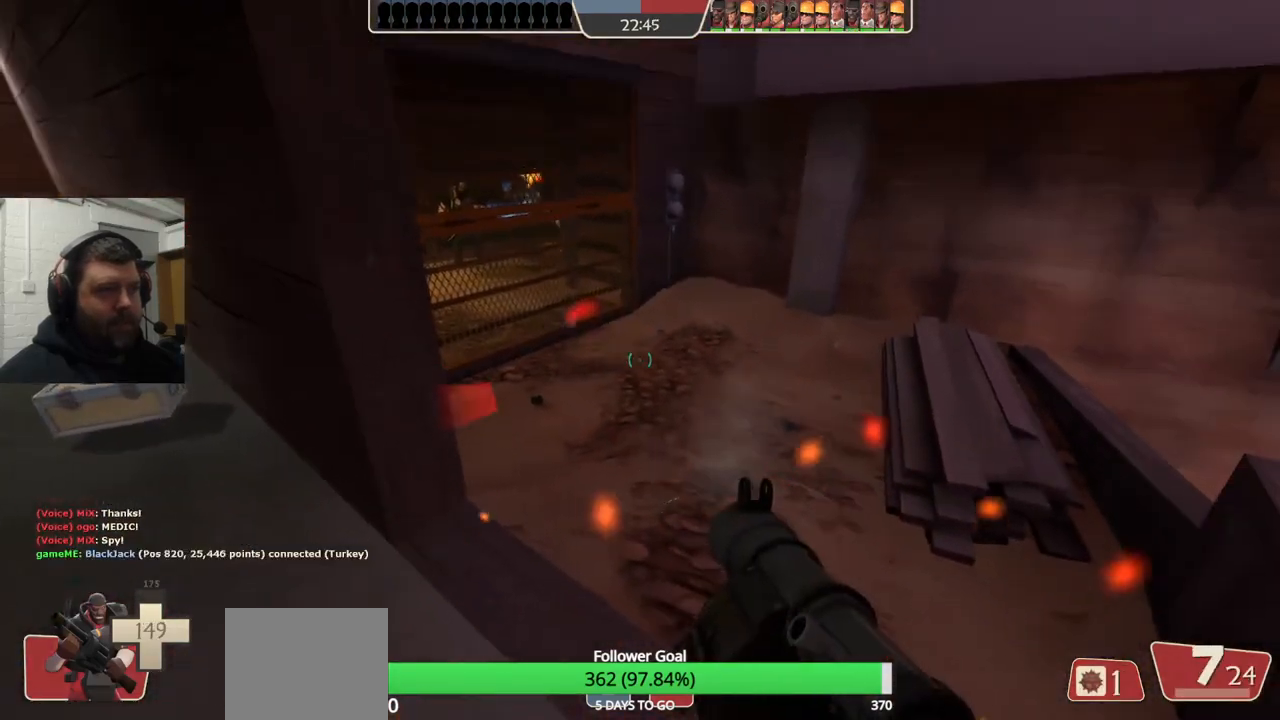
{"buttons": [], "left_stick": "center", "right_stick": "center", "events": [[67, "R2", "down"], [133, "R2", "up"], [200, "R2", "down"], [267, "left_stick", "down"], [283, "R2", "up"], [367, "R2", "down"], [417, "R2", "up"], [450, "left_stick", "center"]]}
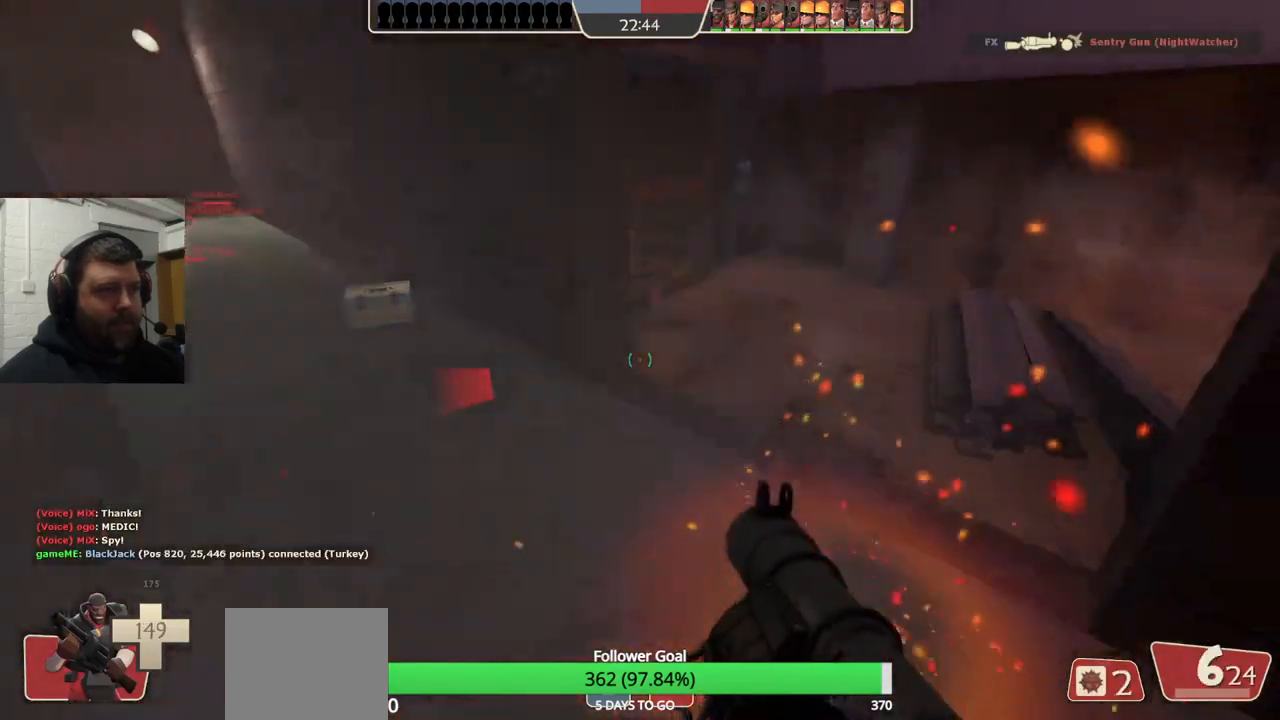
{"buttons": ["R2"], "left_stick": "up", "right_stick": "center", "events": [[17, "R2", "down"], [67, "R2", "up"], [167, "R2", "down"], [200, "R2", "up"], [283, "R2", "down"], [300, "left_stick", "down"], [350, "R2", "up"], [417, "R2", "down"], [417, "left_stick", "left"], [483, "left_stick", "up"]]}
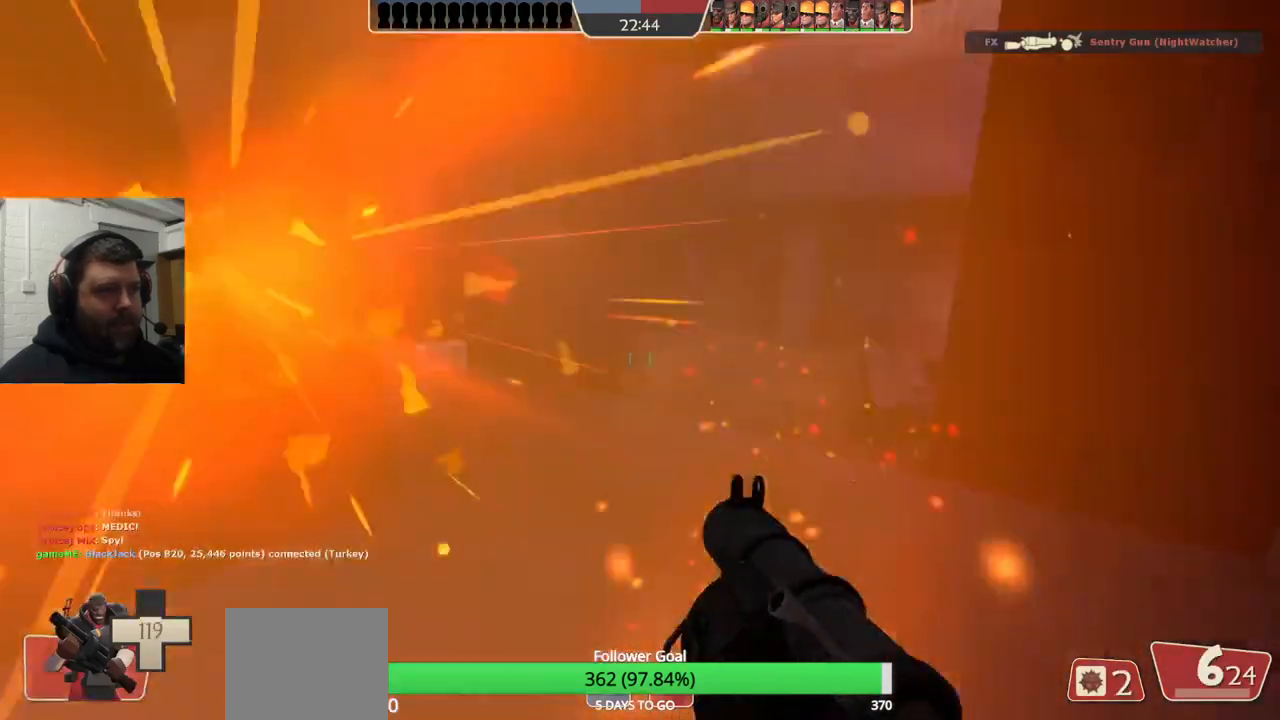
{"buttons": [], "left_stick": "up", "right_stick": "center", "events": [[17, "R2", "up"], [267, "SQUARE", "down"], [333, "SQUARE", "up"], [417, "SQUARE", "down"], [483, "SQUARE", "up"]]}
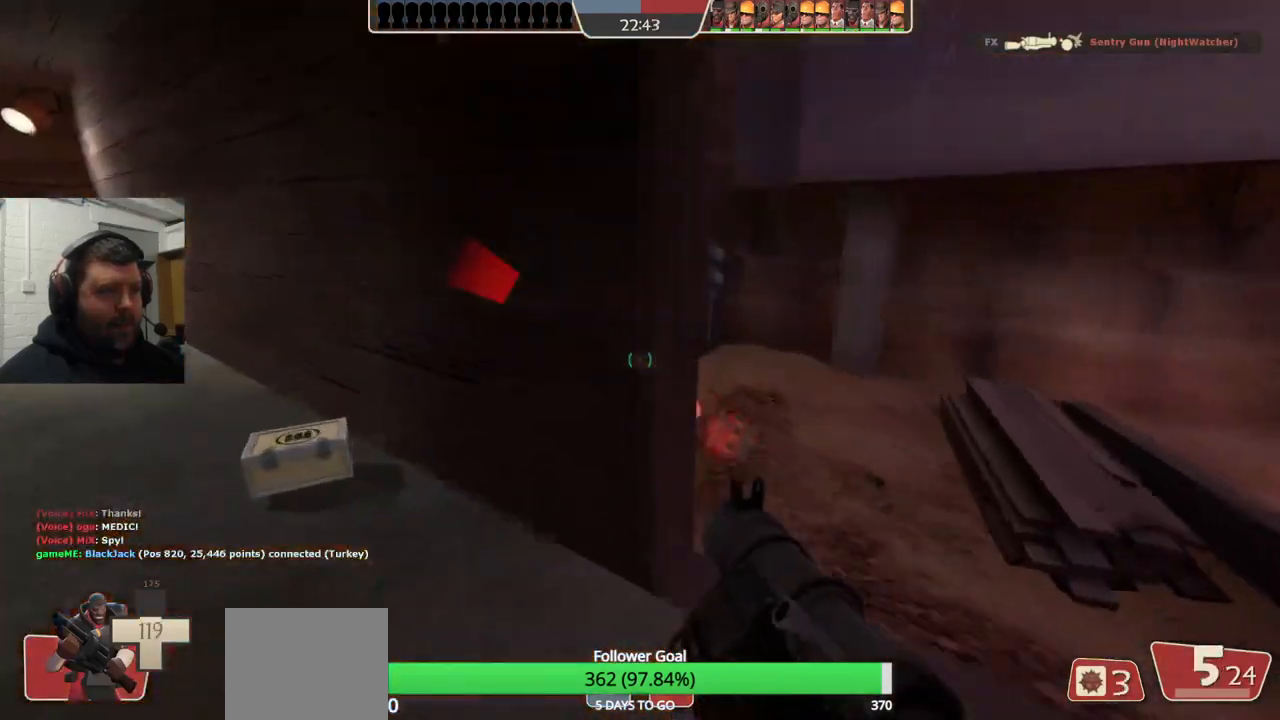
{"buttons": [], "left_stick": "up", "right_stick": "center", "events": [[100, "right_stick", "left"], [283, "right_stick", "center"], [400, "SQUARE", "down"], [500, "SQUARE", "up"]]}
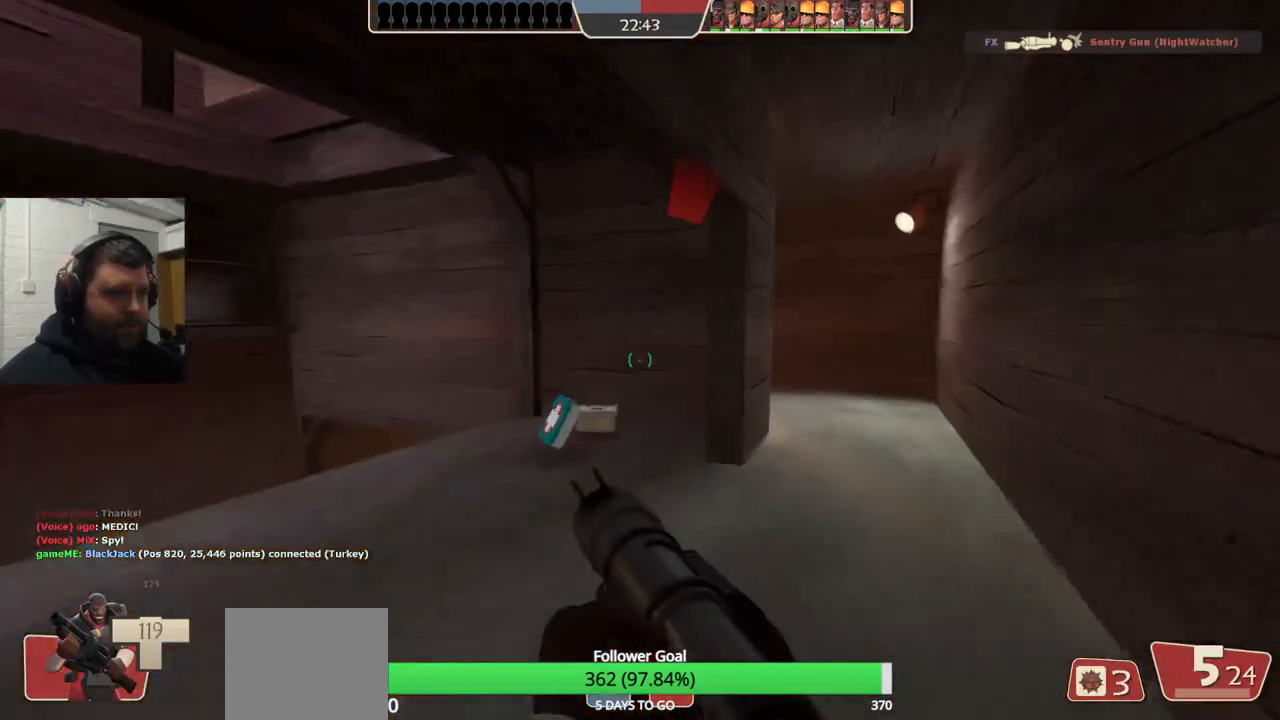
{"buttons": [], "left_stick": "up", "right_stick": "left", "events": [[133, "right_stick", "left"], [333, "right_stick", "center"], [450, "right_stick", "left"]]}
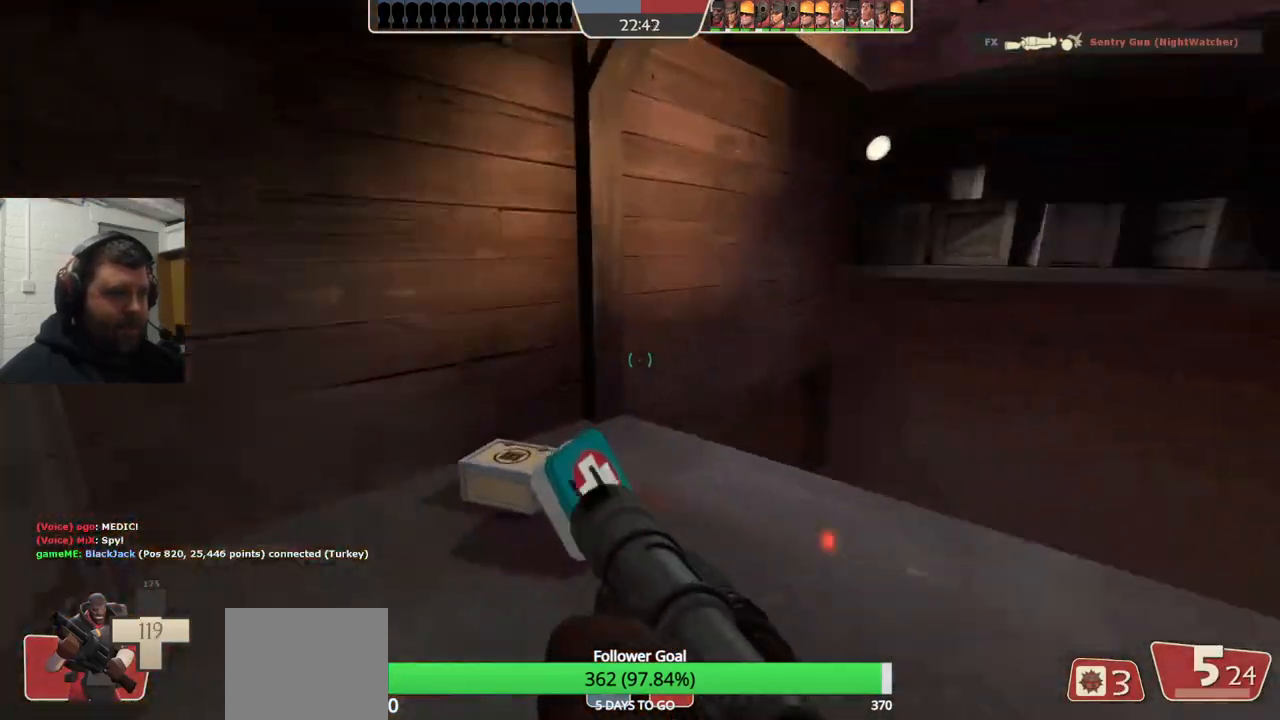
{"buttons": [], "left_stick": "down-left", "right_stick": "center", "events": [[83, "right_stick", "center"], [217, "right_stick", "left"], [350, "left_stick", "right"], [433, "left_stick", "down-left"], [450, "right_stick", "center"]]}
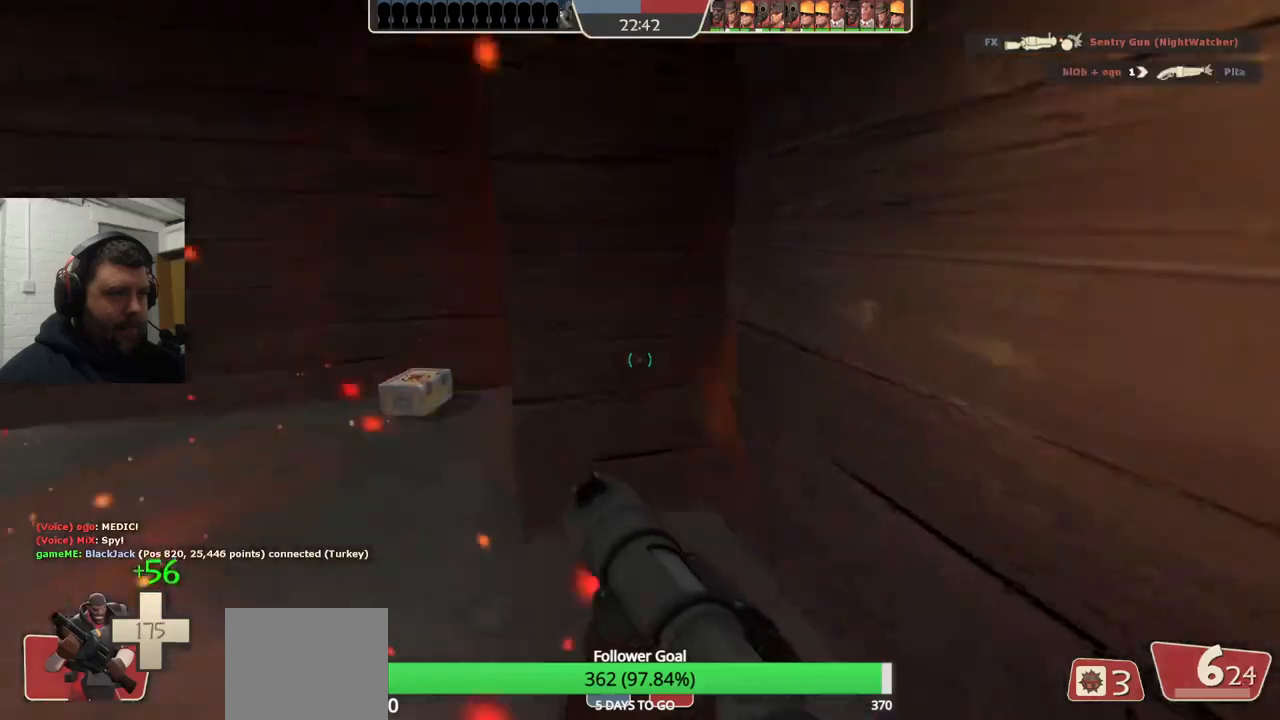
{"buttons": [], "left_stick": "up-left", "right_stick": "right", "events": [[67, "SQUARE", "down"], [117, "left_stick", "up-left"], [150, "SQUARE", "up"], [217, "SQUARE", "down"], [317, "SQUARE", "up"], [500, "right_stick", "right"]]}
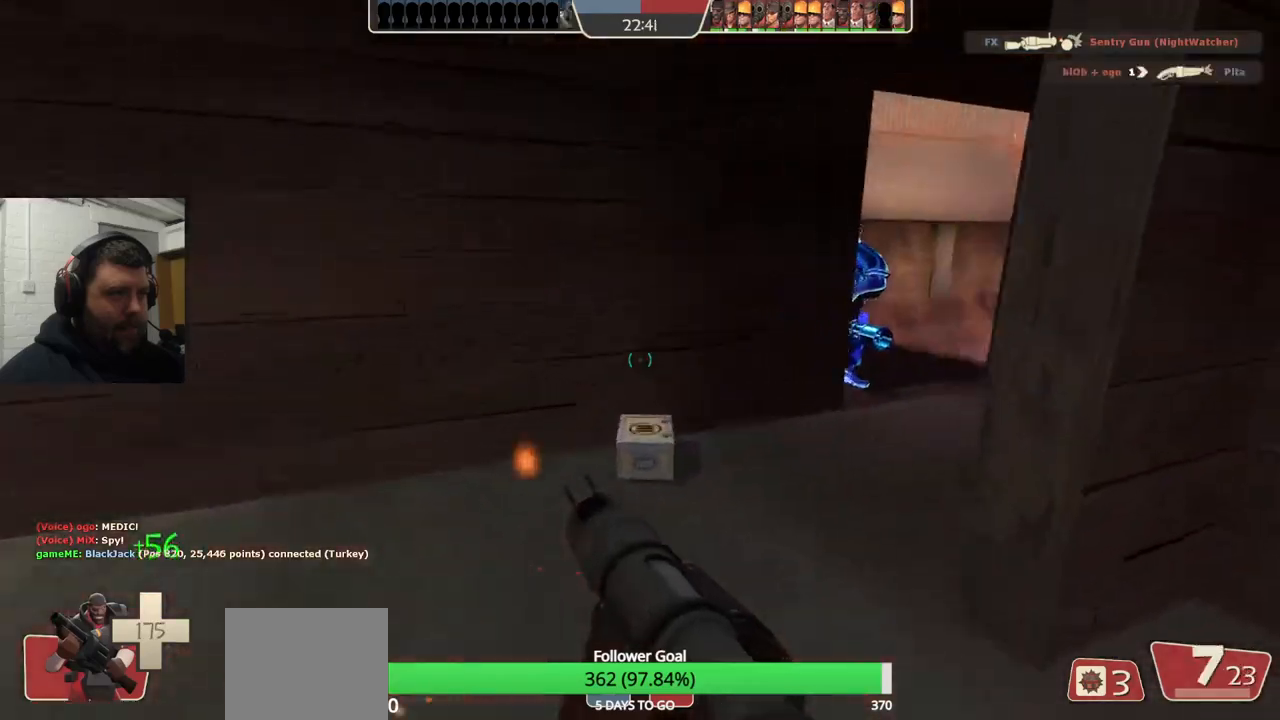
{"buttons": [], "left_stick": "down-right", "right_stick": "center", "events": [[117, "right_stick", "center"], [150, "left_stick", "up"], [200, "L2", "down"], [367, "L2", "up"], [367, "left_stick", "down-right"]]}
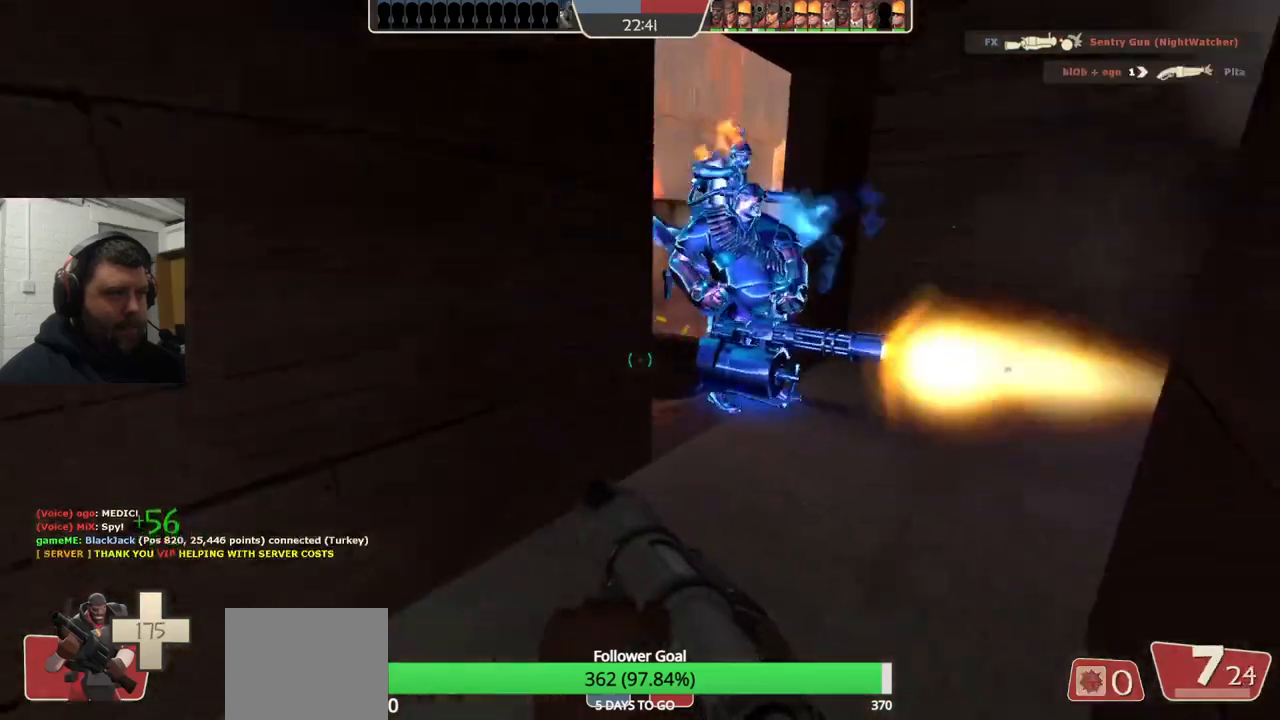
{"buttons": ["R2"], "left_stick": "down-right", "right_stick": "down-left", "events": [[17, "R2", "down"], [133, "R2", "up"], [183, "R2", "down"], [283, "R2", "up"], [333, "right_stick", "down-left"], [383, "right_stick", "center"], [483, "right_stick", "down-left"], [500, "R2", "down"]]}
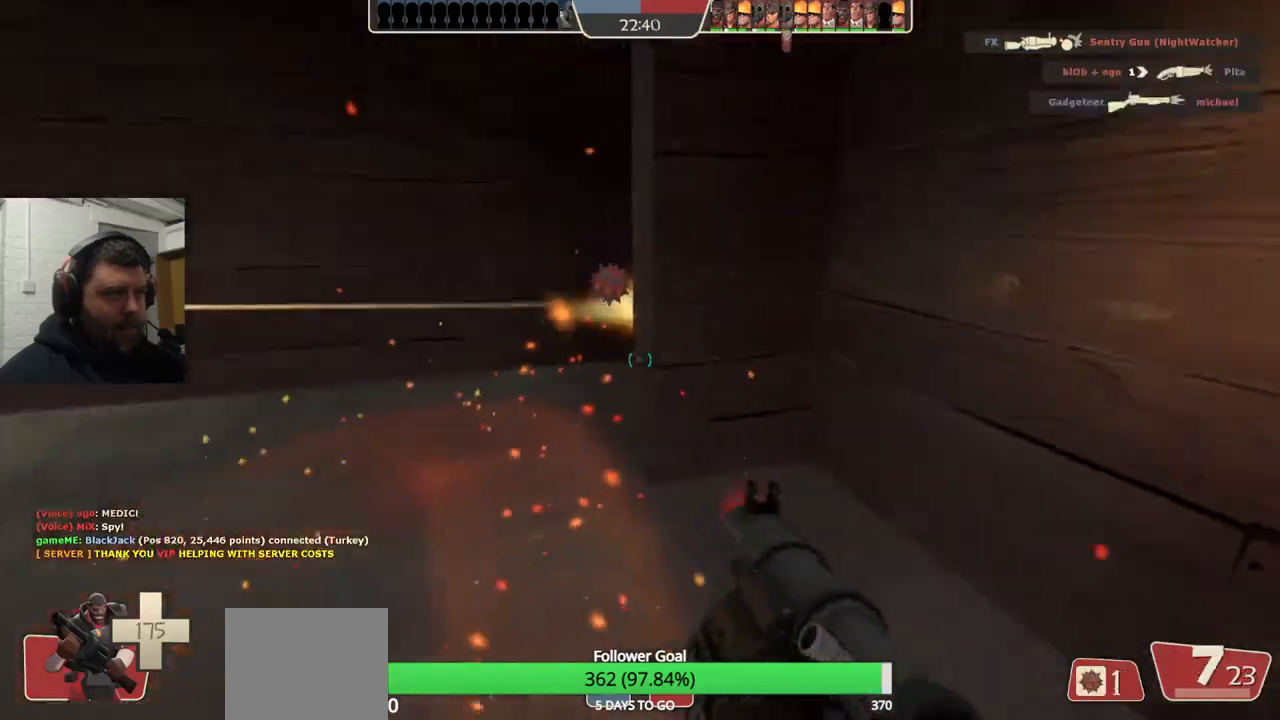
{"buttons": [], "left_stick": "down-right", "right_stick": "center", "events": [[100, "R2", "up"], [150, "right_stick", "center"], [167, "R2", "down"], [250, "R2", "up"], [300, "R2", "down"], [400, "R2", "up"]]}
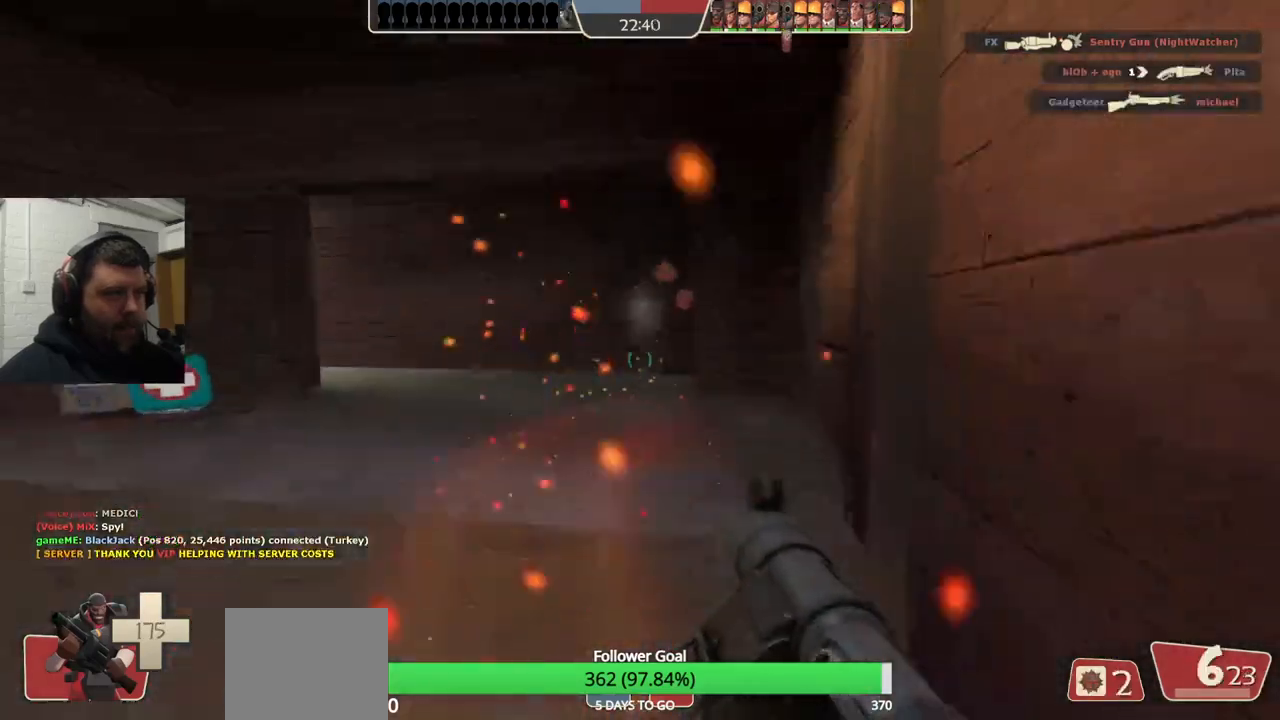
{"buttons": ["L2"], "left_stick": "up-right", "right_stick": "center", "events": [[33, "right_stick", "right"], [183, "left_stick", "up-right"], [183, "right_stick", "center"], [233, "SQUARE", "down"], [267, "L2", "down"], [317, "SQUARE", "up"], [367, "SQUARE", "down"], [483, "SQUARE", "up"]]}
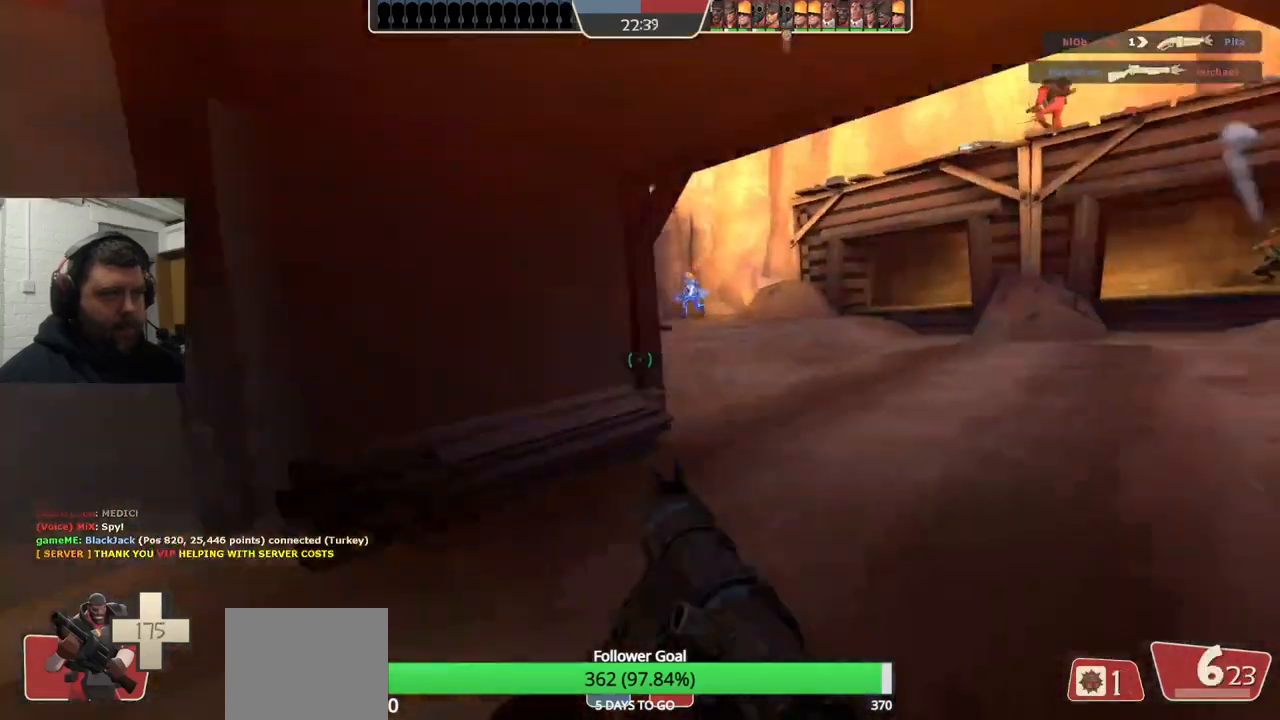
{"buttons": [], "left_stick": "up-right", "right_stick": "center", "events": [[300, "L2", "up"], [367, "L2", "down"], [433, "L2", "up"]]}
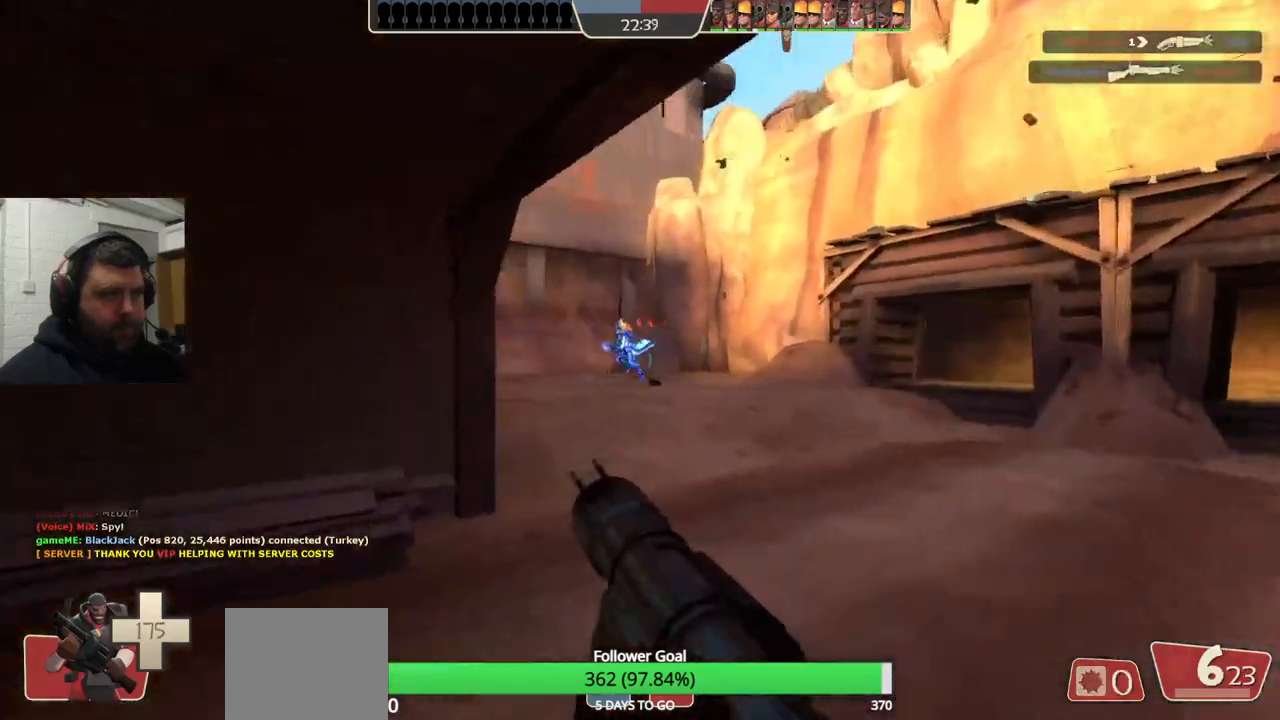
{"buttons": [], "left_stick": "right", "right_stick": "center", "events": [[17, "R2", "down"], [100, "right_stick", "left"], [133, "R2", "up"], [200, "R2", "down"], [200, "right_stick", "center"], [300, "R2", "up"], [383, "R2", "down"], [417, "left_stick", "right"], [433, "R2", "up"]]}
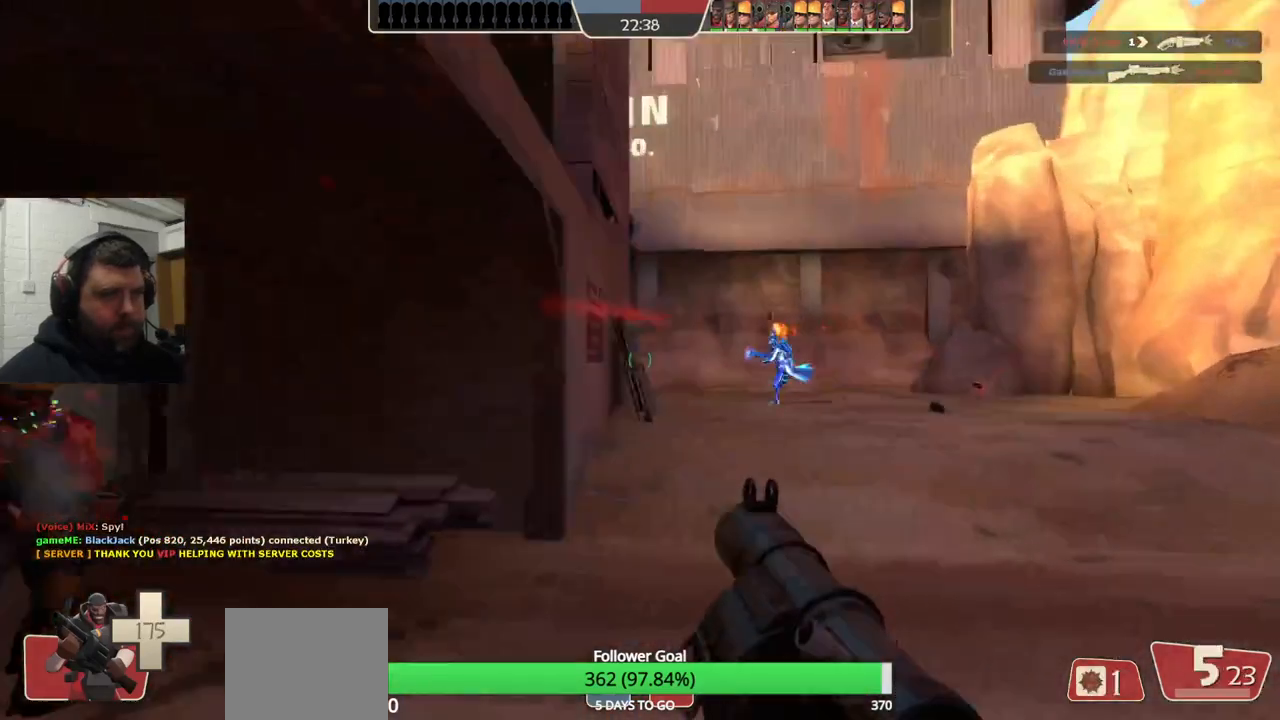
{"buttons": ["L2", "R2"], "left_stick": "right", "right_stick": "center", "events": [[33, "R2", "down"], [100, "R2", "up"], [183, "R2", "down"], [250, "R2", "up"], [317, "R2", "down"], [383, "L2", "down"]]}
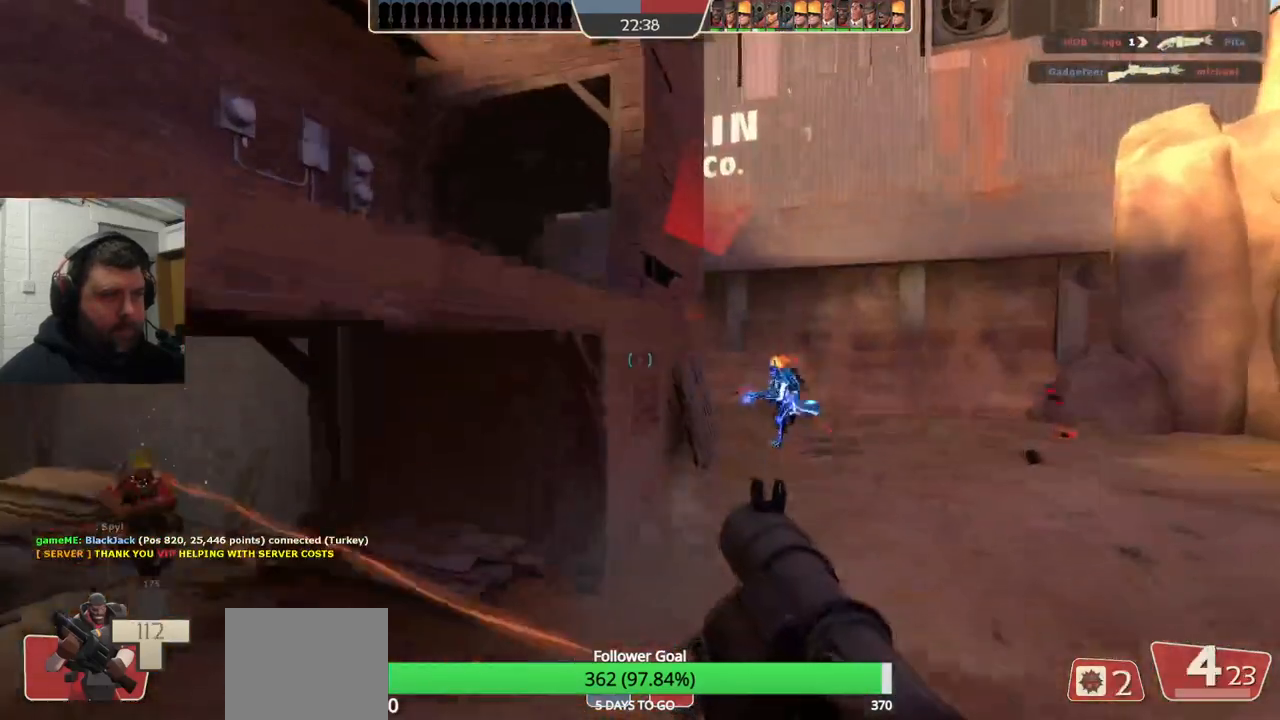
{"buttons": ["L2", "R2"], "left_stick": "down-right", "right_stick": "center", "events": [[17, "L2", "up"], [50, "R2", "up"], [67, "L2", "down"], [100, "R2", "down"], [200, "L2", "up"], [200, "R2", "up"], [217, "right_stick", "down-right"], [300, "left_stick", "down-right"], [333, "right_stick", "center"], [367, "L2", "down"], [367, "R2", "down"]]}
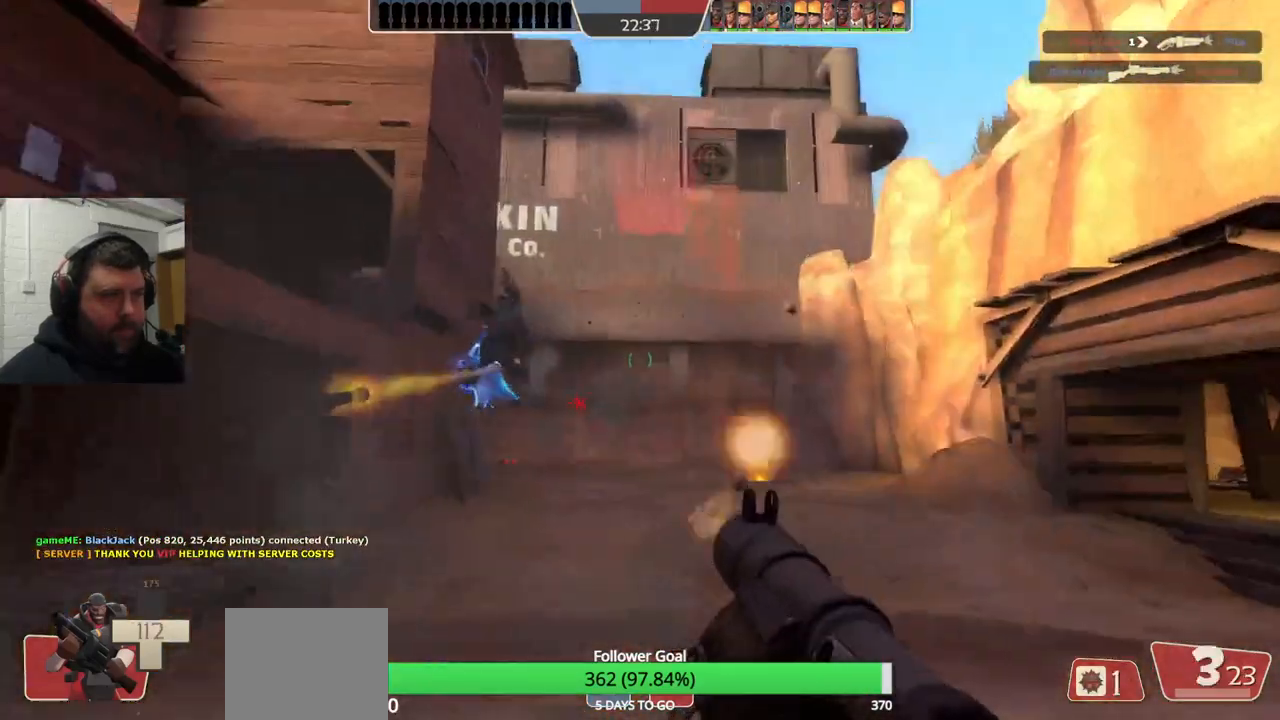
{"buttons": ["R2"], "left_stick": "down-right", "right_stick": "center", "events": [[17, "L2", "up"], [100, "L2", "down"], [100, "R2", "up"], [150, "R2", "down"], [233, "L2", "up"], [233, "R2", "up"], [300, "R2", "down"], [317, "L2", "down"], [383, "R2", "up"], [433, "L2", "up"], [467, "R2", "down"]]}
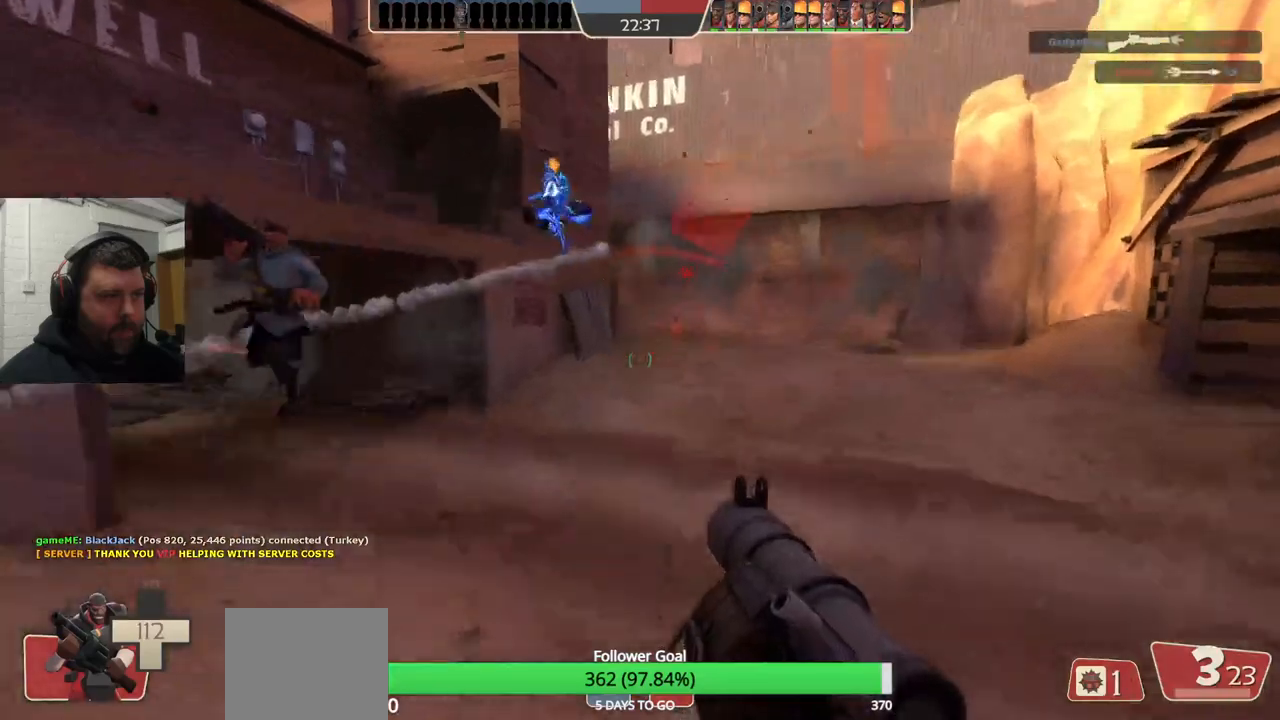
{"buttons": [], "left_stick": "left", "right_stick": "center", "events": [[17, "R2", "up"], [33, "right_stick", "left"], [100, "R2", "down"], [150, "left_stick", "down-left"], [183, "R2", "up"], [233, "R2", "down"], [300, "right_stick", "center"], [317, "R2", "up"], [350, "left_stick", "left"], [367, "L2", "down"], [400, "CROSS", "down"], [500, "CROSS", "up"], [500, "L2", "up"]]}